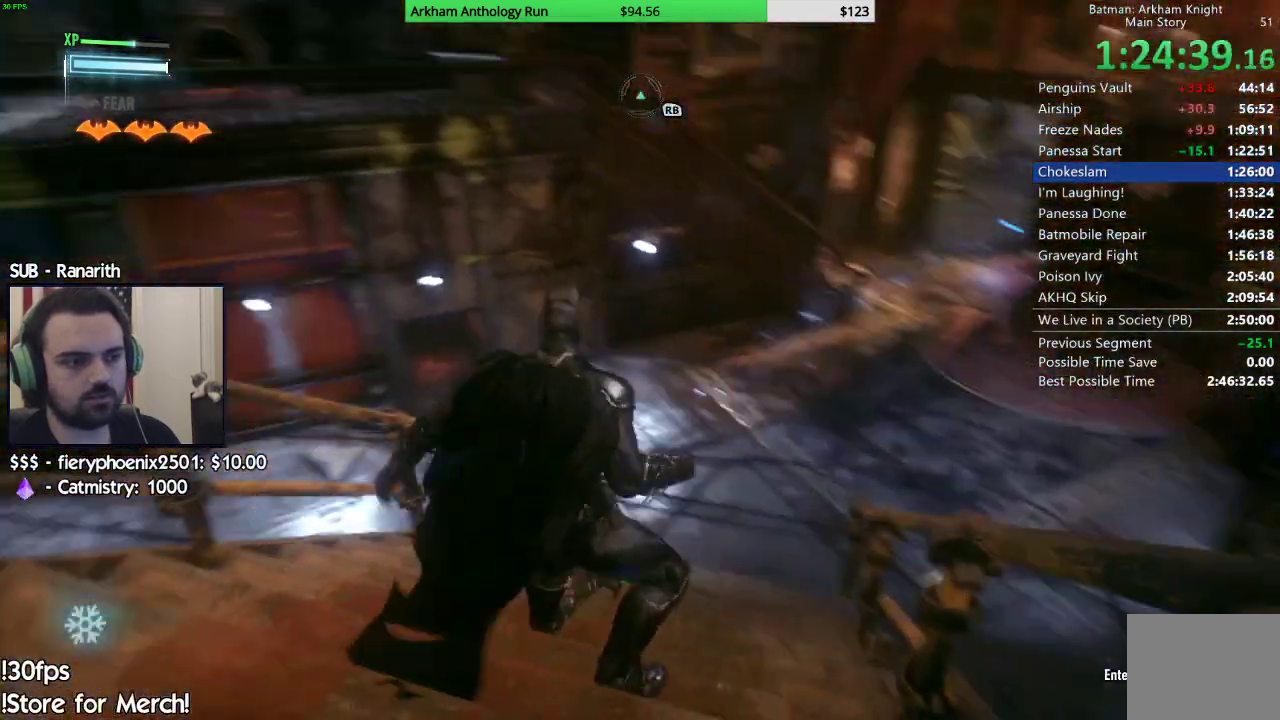
Gameplay with a controller (Xbox layout); each line is a JSON object with the inputs held at the frame after it. "events" lists button and stick changes between this image and that frame as [ms after this image, input, new state], when the widget could be followed in between.
{"buttons": ["A"], "left_stick": "up-right", "right_stick": "center", "events": [[150, "left_stick", "up"], [217, "left_stick", "up-right"], [217, "right_stick", "up-right"], [317, "right_stick", "center"], [400, "A", "down"]]}
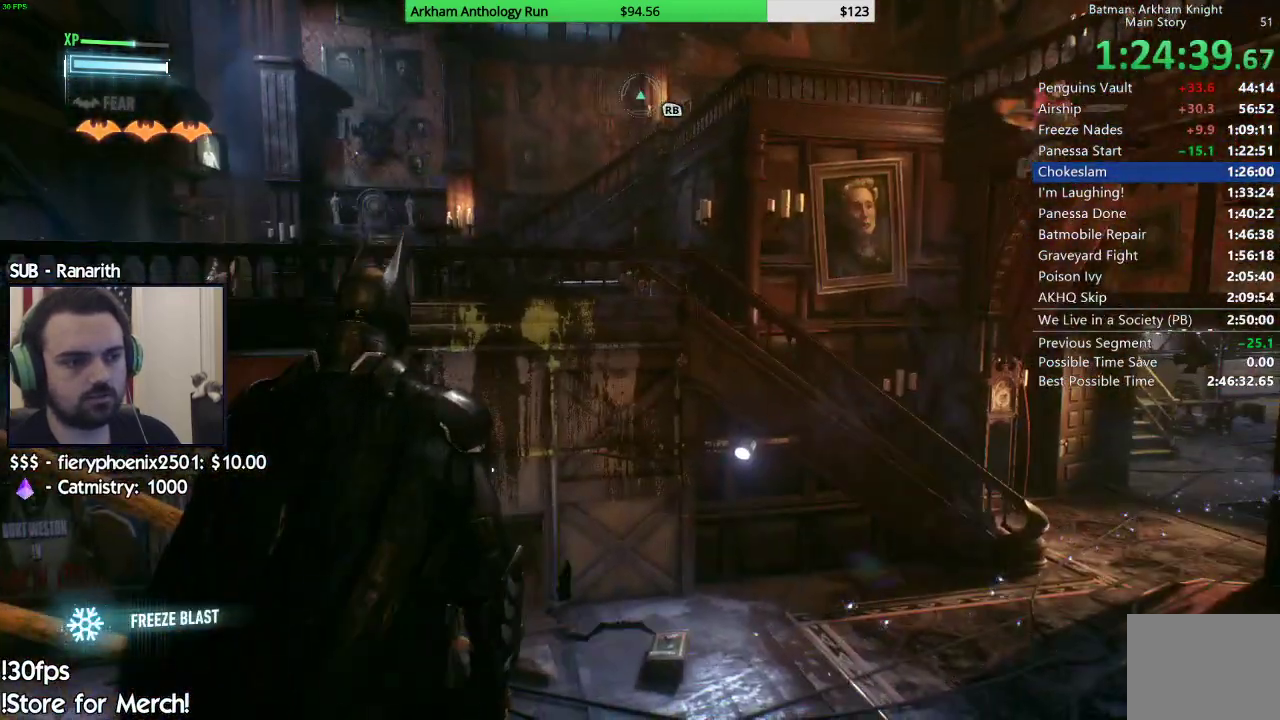
{"buttons": ["A"], "left_stick": "up-right", "right_stick": "center", "events": []}
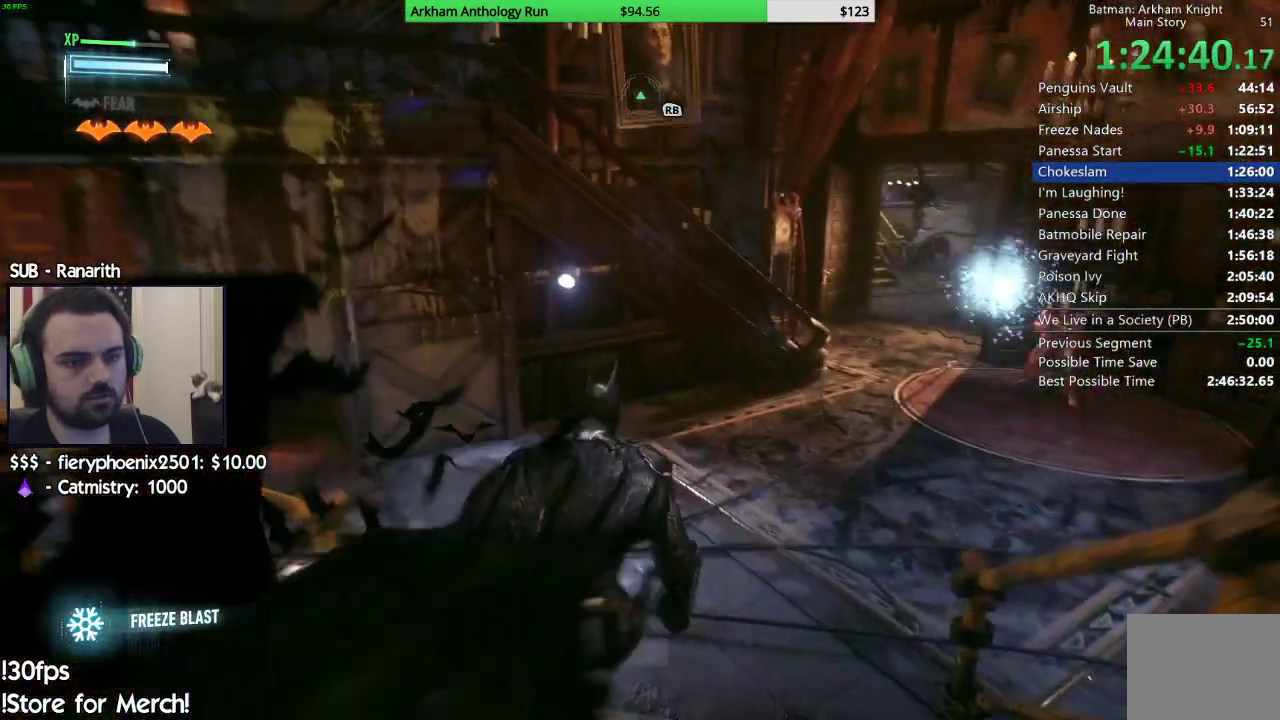
{"buttons": [], "left_stick": "up-right", "right_stick": "center", "events": [[283, "A", "up"], [350, "R2", "down"], [433, "R2", "up"]]}
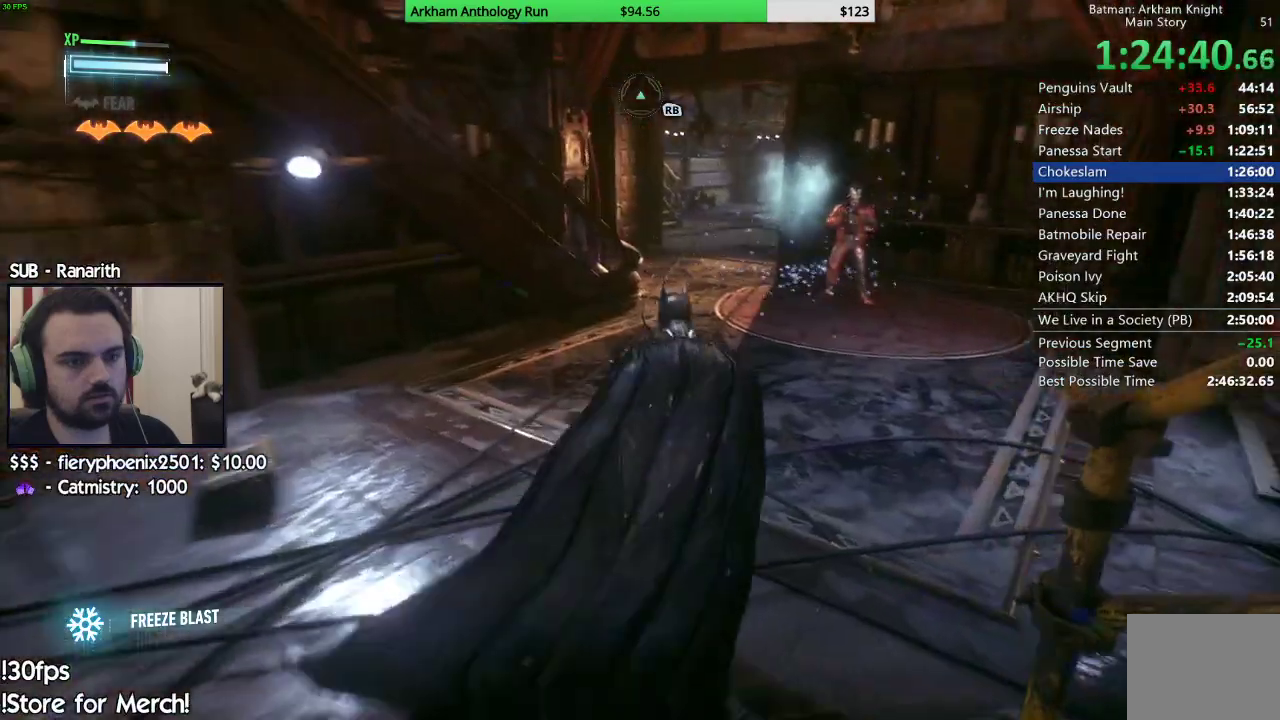
{"buttons": ["A"], "left_stick": "up", "right_stick": "center", "events": [[17, "R2", "down"], [133, "R2", "up"], [183, "left_stick", "up"], [217, "right_stick", "down"], [367, "right_stick", "center"], [467, "A", "down"]]}
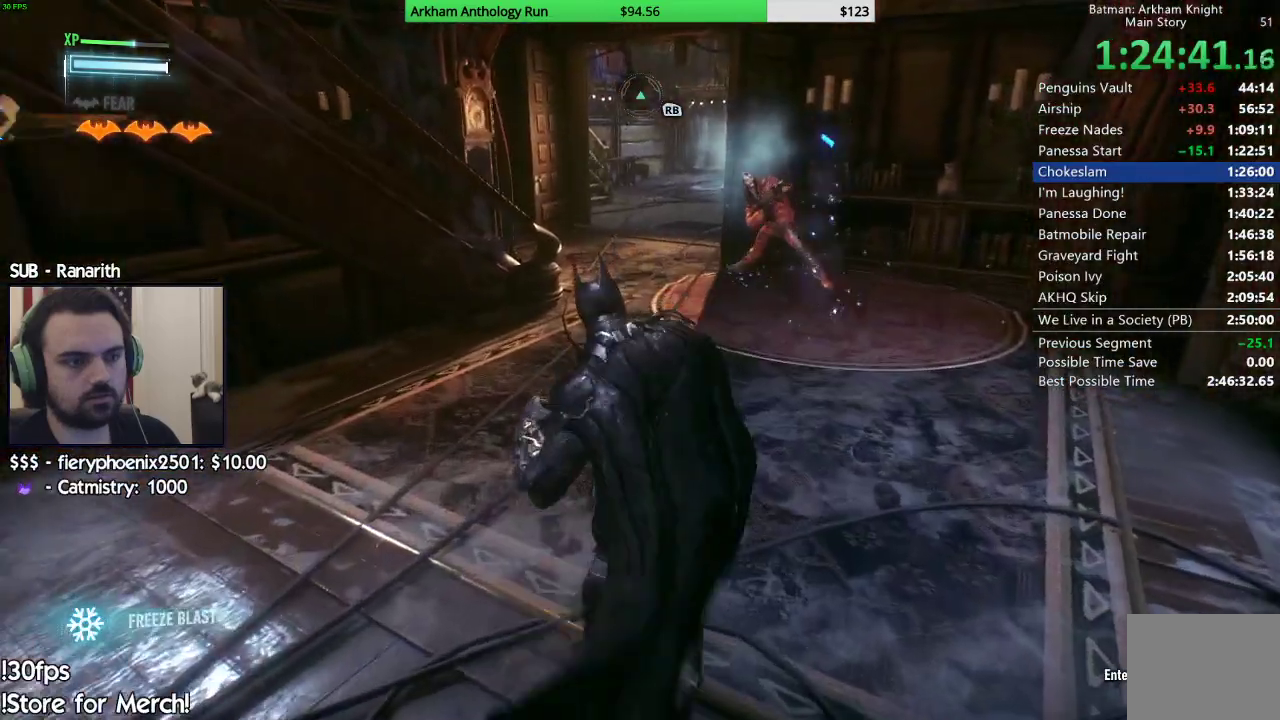
{"buttons": ["R2"], "left_stick": "up", "right_stick": "center", "events": [[367, "A", "up"], [433, "R2", "down"]]}
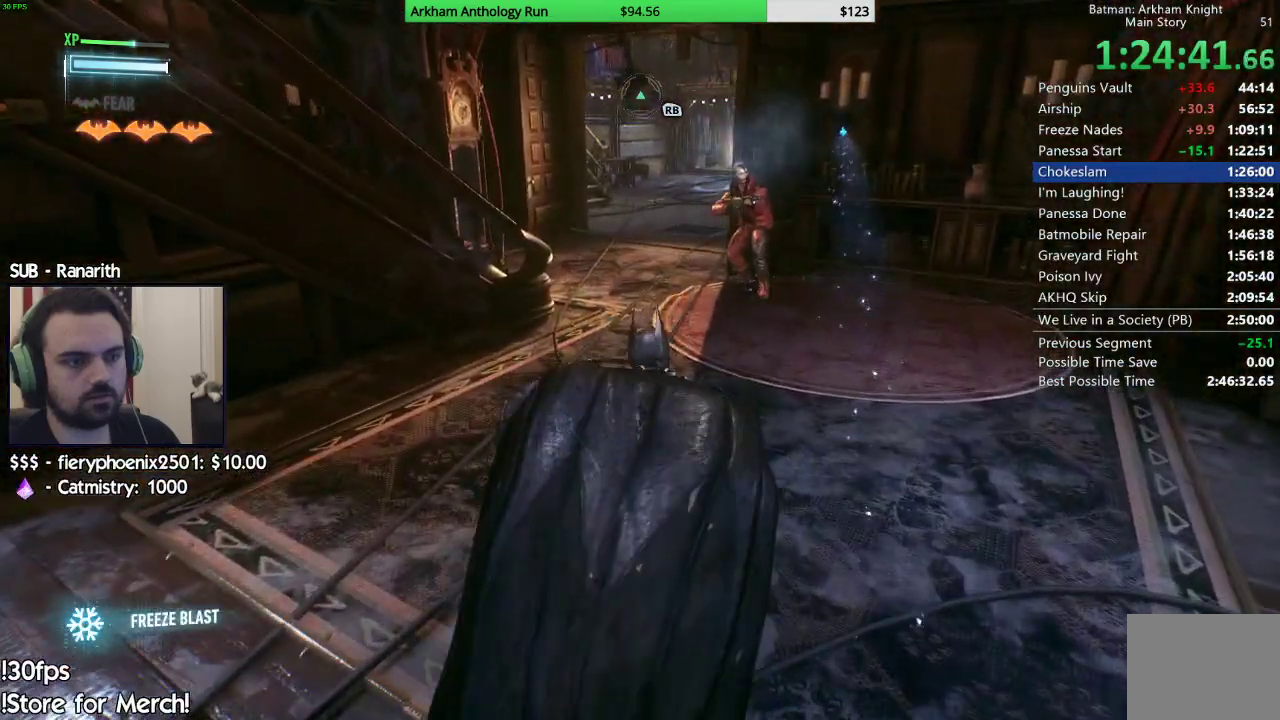
{"buttons": [], "left_stick": "up", "right_stick": "center", "events": [[17, "R2", "up"], [100, "R2", "down"], [217, "R2", "up"]]}
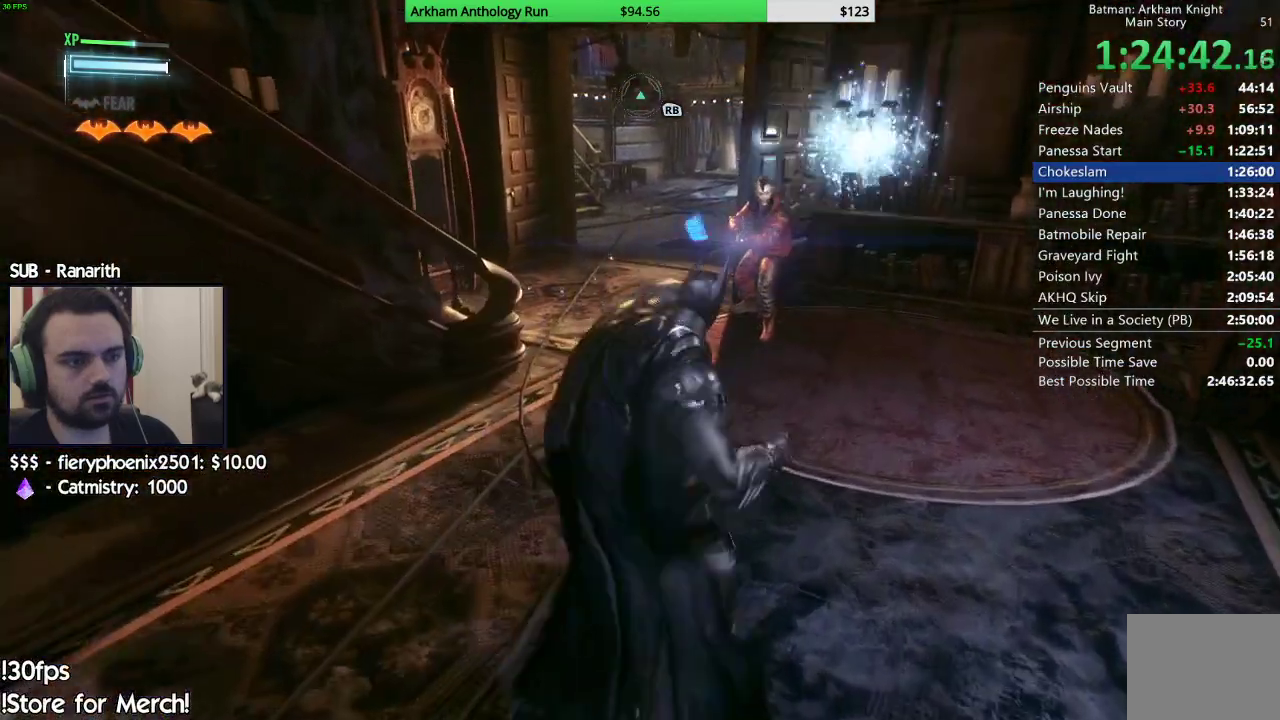
{"buttons": ["R2"], "left_stick": "up-right", "right_stick": "center", "events": [[267, "R2", "down"], [467, "left_stick", "up-right"]]}
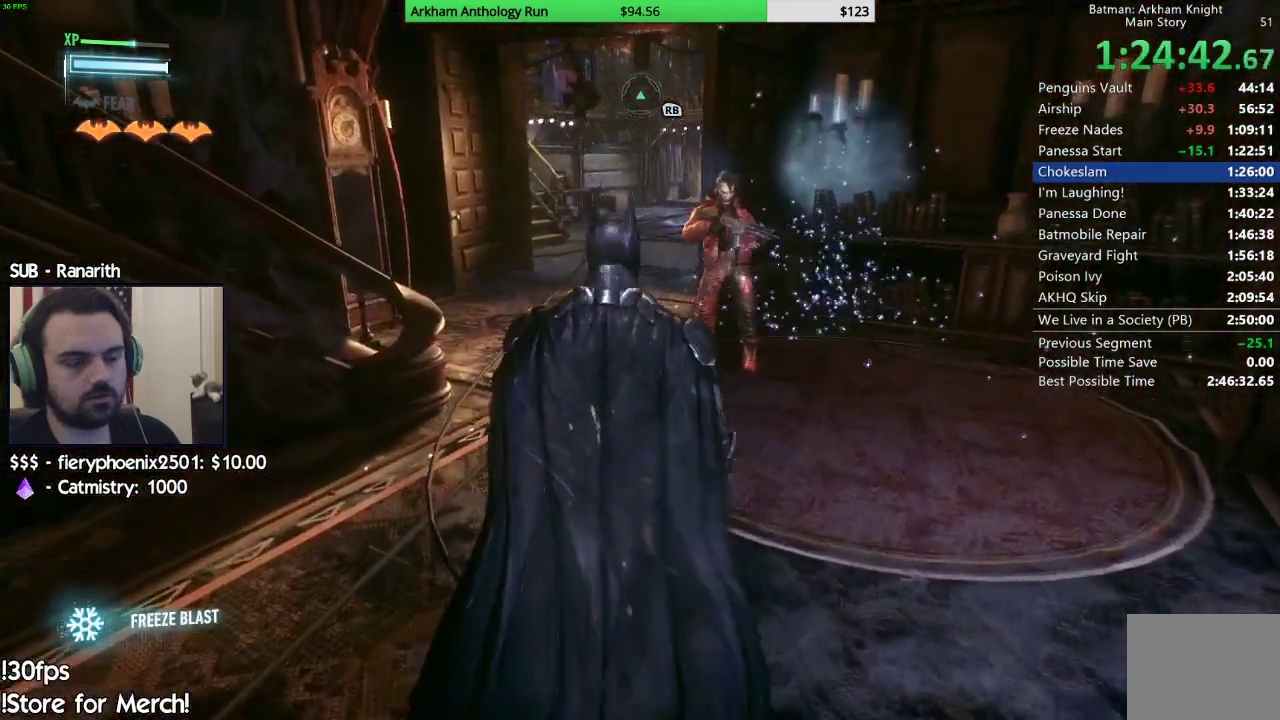
{"buttons": ["R2"], "left_stick": "up", "right_stick": "left", "events": [[33, "right_stick", "down-left"], [100, "left_stick", "up"], [100, "right_stick", "left"]]}
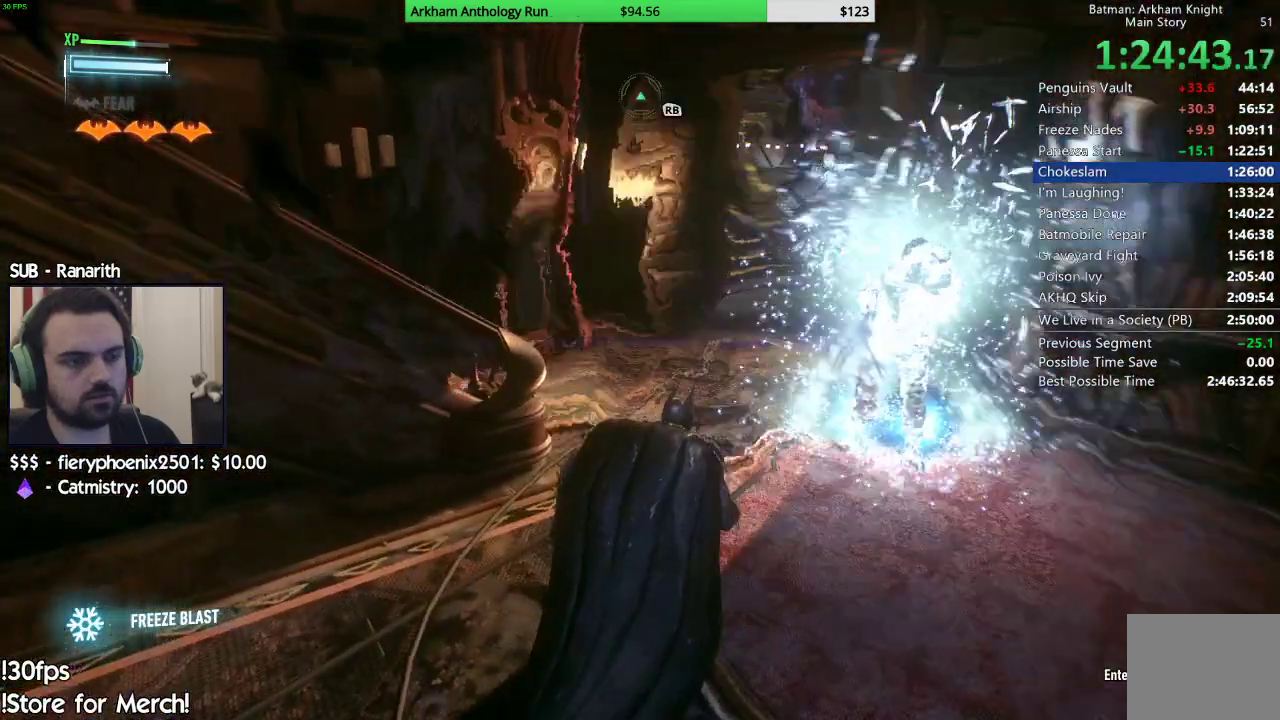
{"buttons": ["R2"], "left_stick": "up-right", "right_stick": "up-left"}
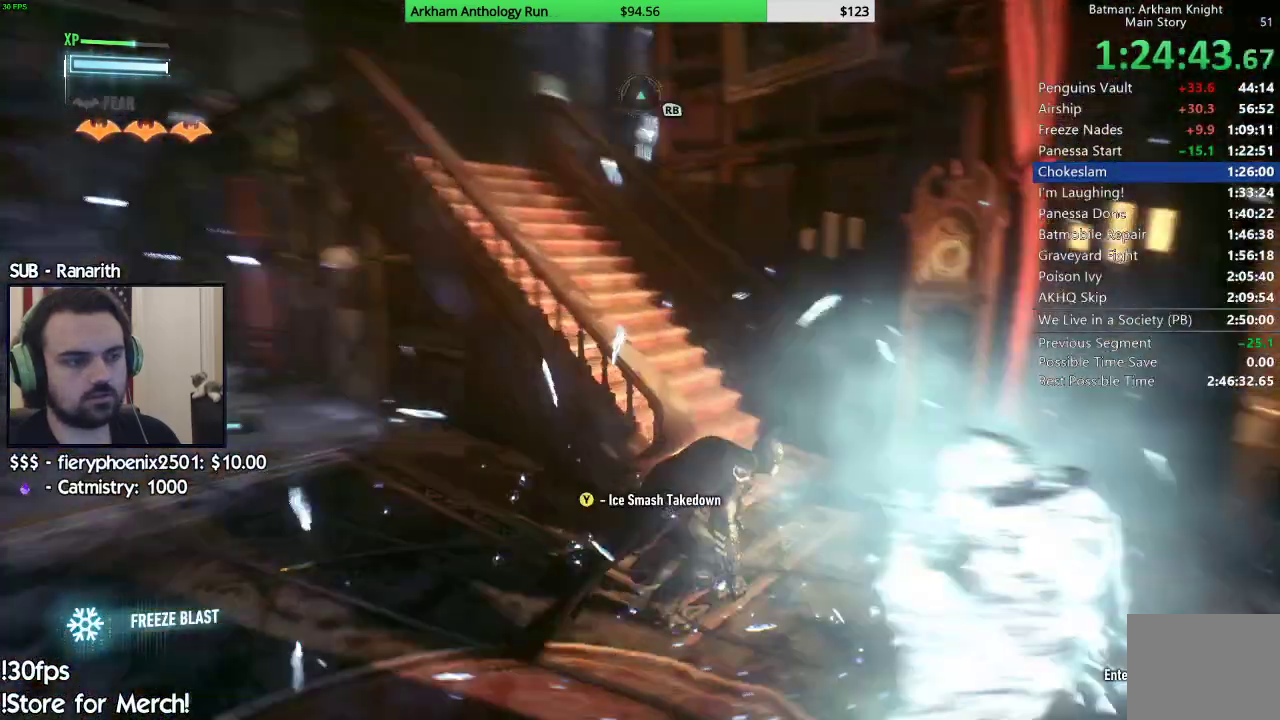
{"buttons": ["A"], "left_stick": "up-left", "right_stick": "center"}
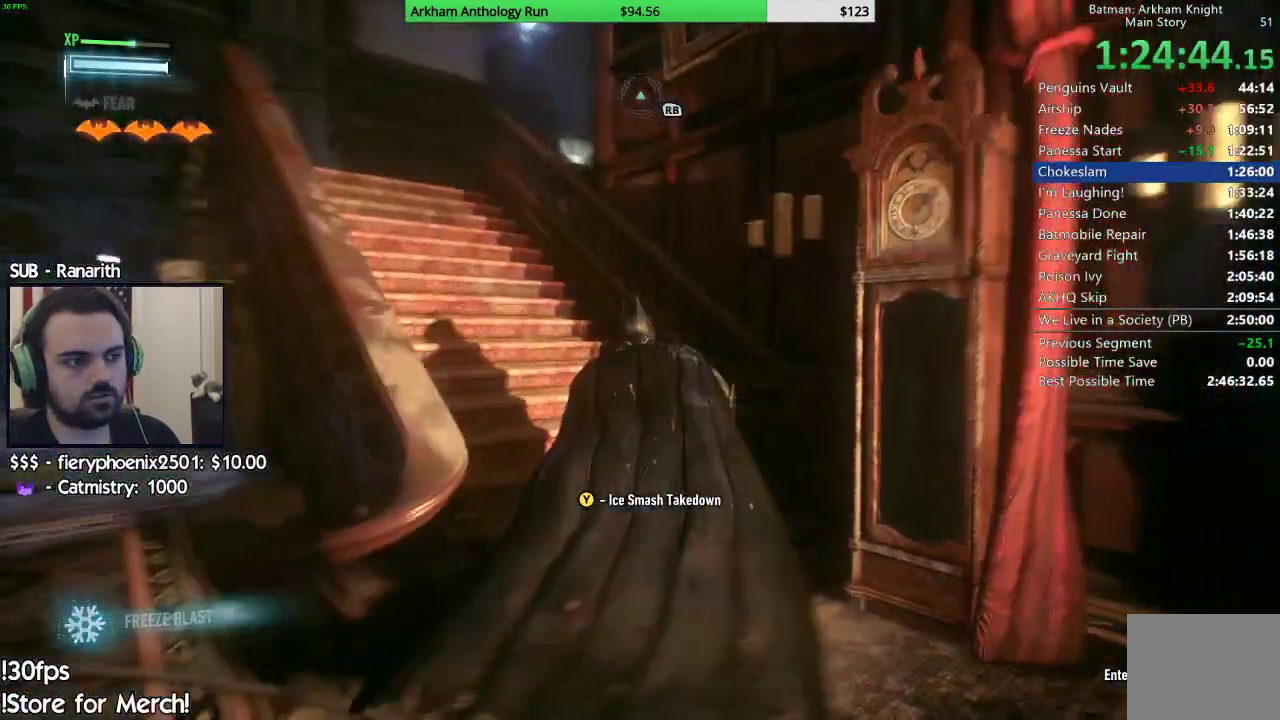
{"buttons": ["A"], "left_stick": "up-left", "right_stick": "center", "events": []}
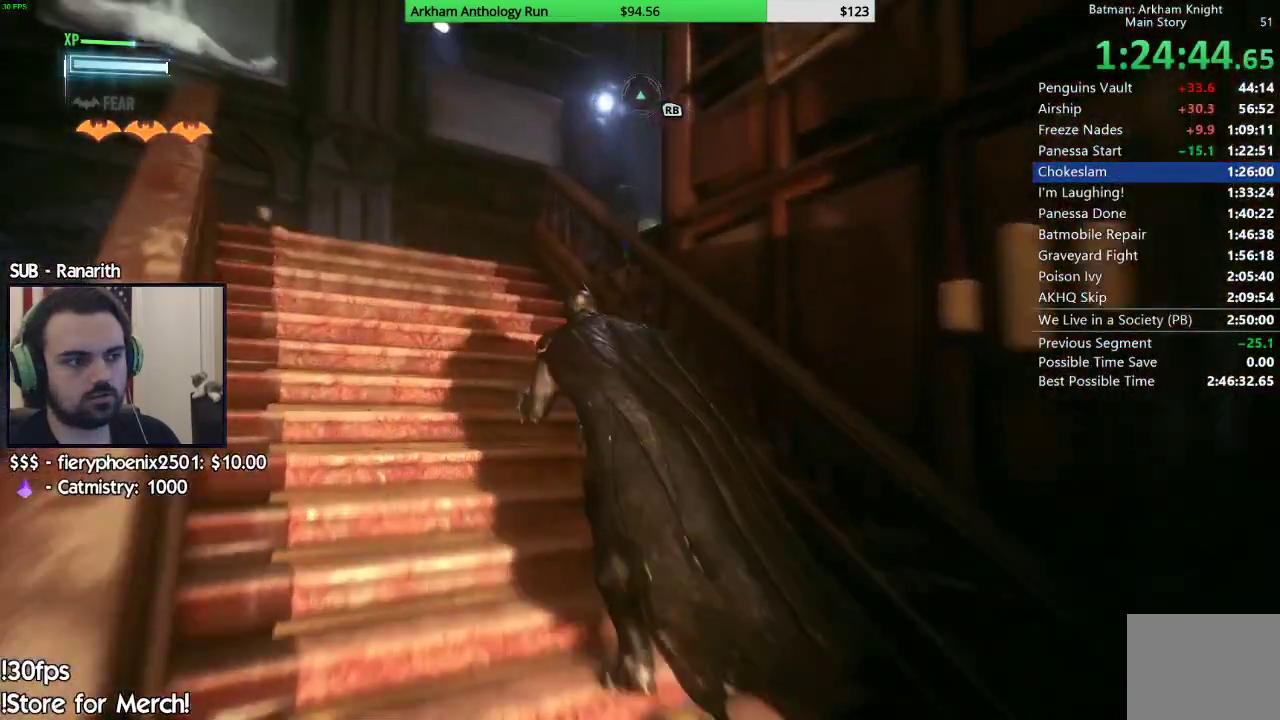
{"buttons": ["A"], "left_stick": "up", "right_stick": "center", "events": [[317, "left_stick", "up"]]}
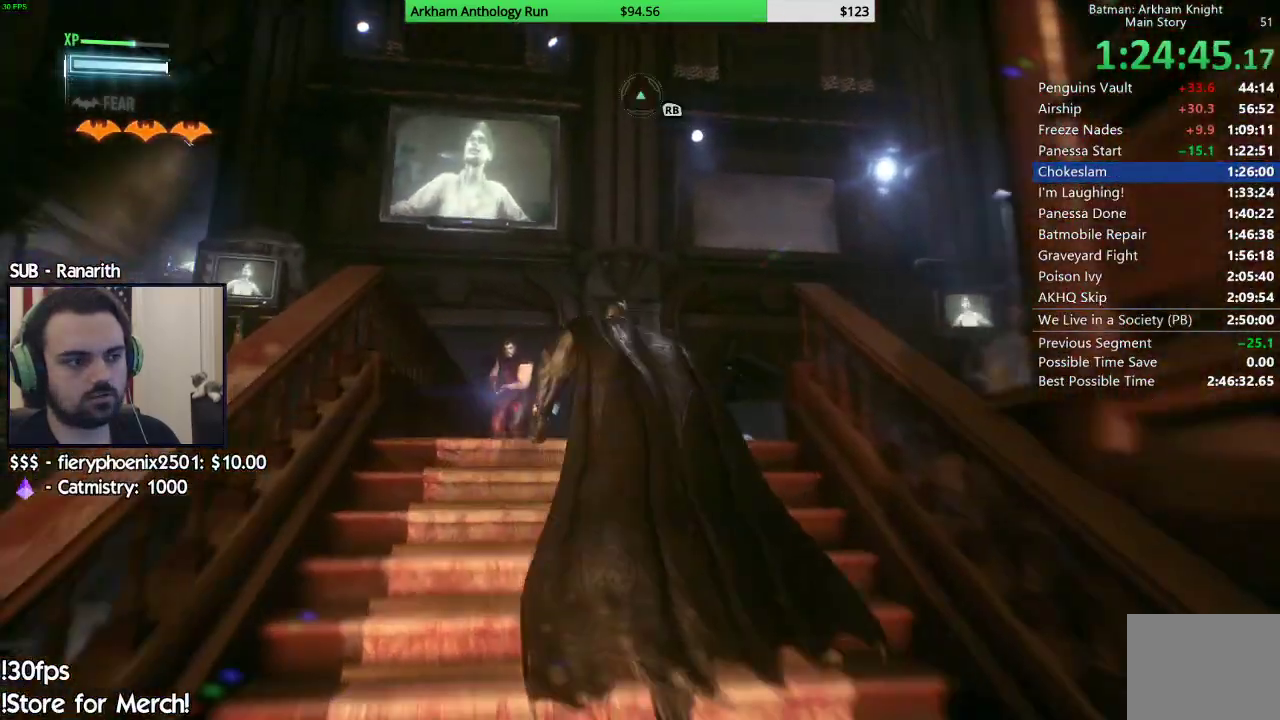
{"buttons": ["A"], "left_stick": "up-left", "right_stick": "center", "events": [[83, "X", "down"], [200, "left_stick", "up-left"], [217, "X", "up"], [300, "X", "down"], [400, "X", "up"]]}
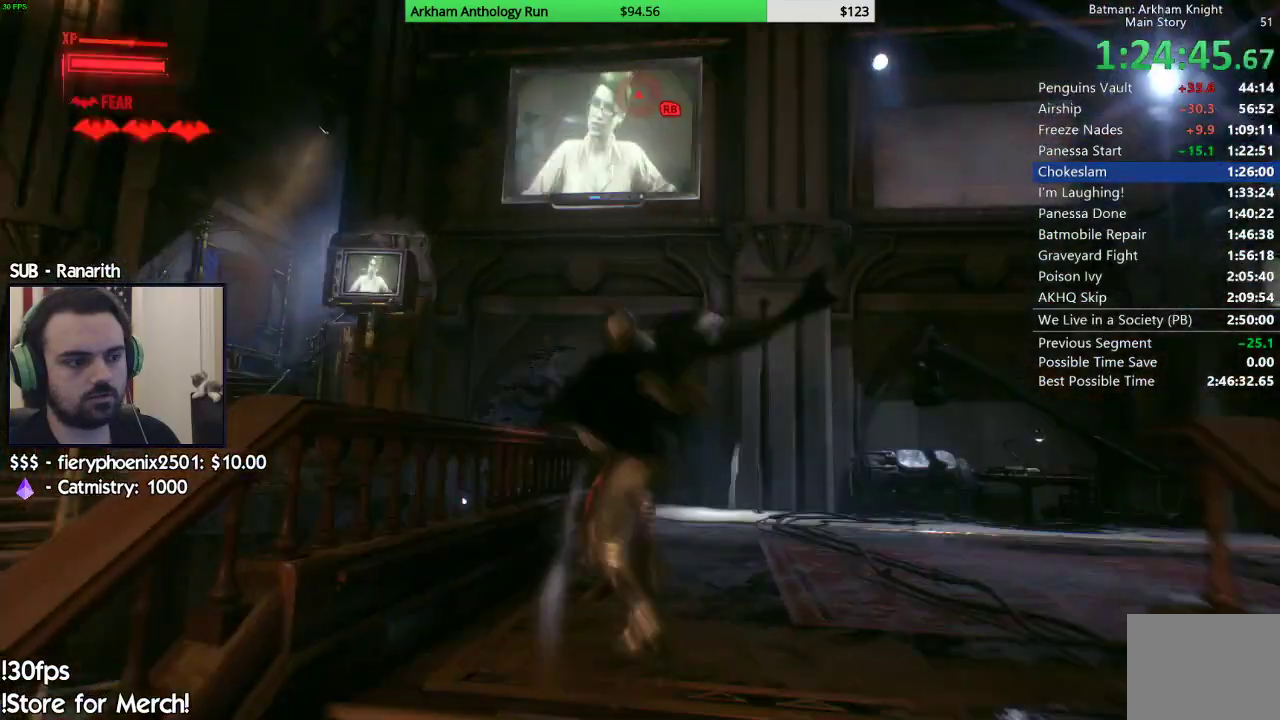
{"buttons": [], "left_stick": "up", "right_stick": "center", "events": [[17, "left_stick", "up"], [67, "A", "up"], [200, "right_stick", "down"], [317, "right_stick", "center"], [400, "X", "down"], [467, "X", "up"]]}
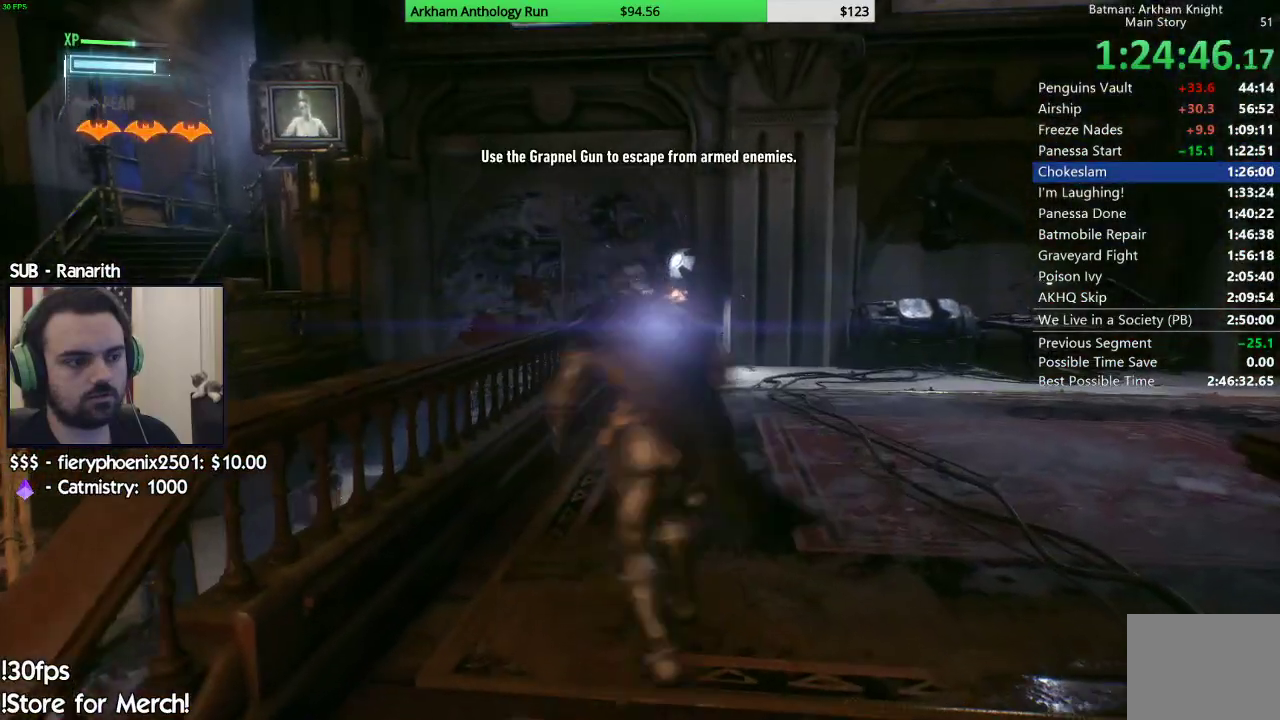
{"buttons": ["X"], "left_stick": "up", "right_stick": "center", "events": [[50, "X", "down"], [133, "X", "up"], [200, "X", "down"], [283, "X", "up"], [350, "X", "down"], [433, "X", "up"], [483, "X", "down"]]}
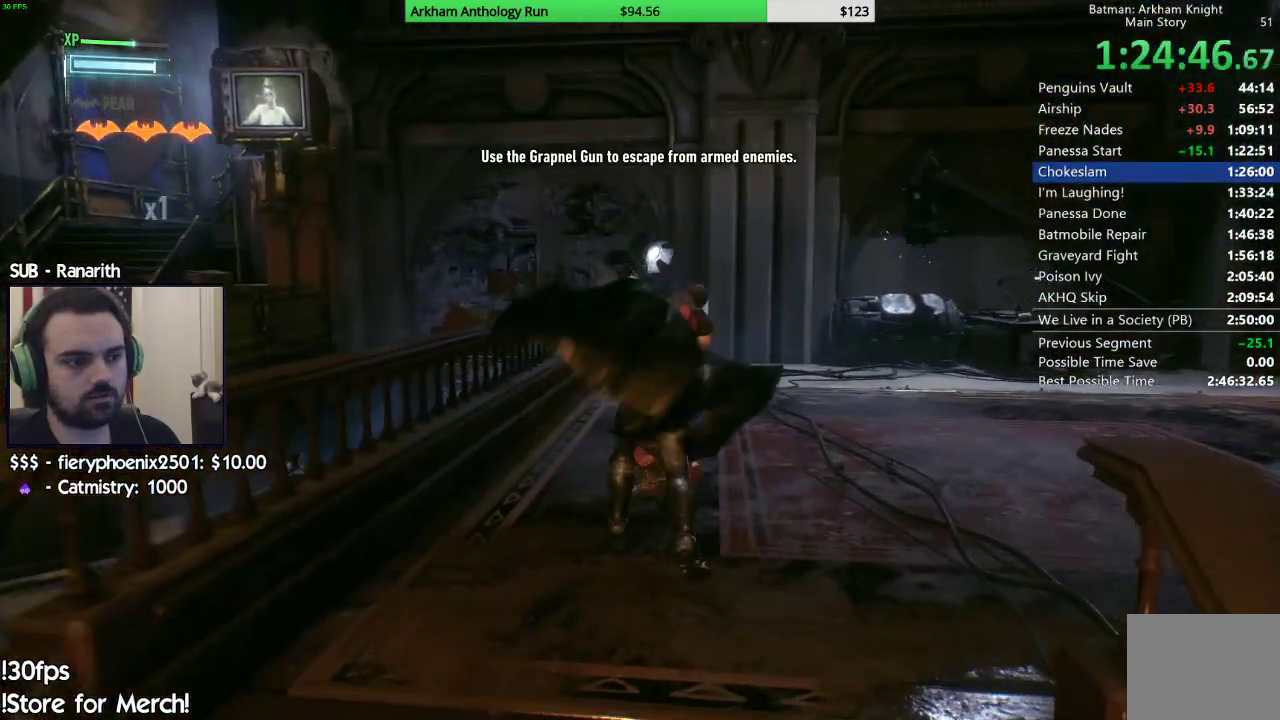
{"buttons": ["X"], "left_stick": "up", "right_stick": "center", "events": [[83, "X", "up"], [133, "X", "down"], [233, "X", "up"], [283, "X", "down"], [367, "X", "up"], [450, "X", "down"]]}
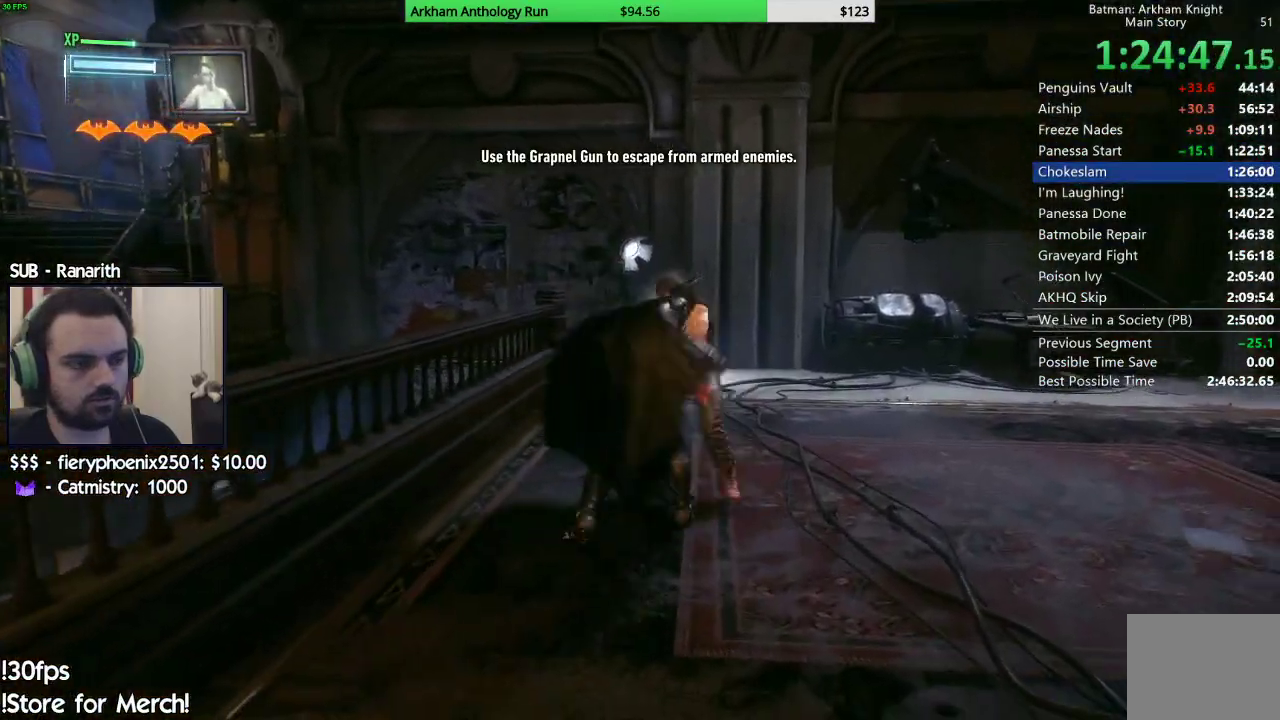
{"buttons": [], "left_stick": "up", "right_stick": "center", "events": [[17, "X", "up"], [100, "X", "down"], [167, "X", "up"], [233, "X", "down"], [317, "X", "up"]]}
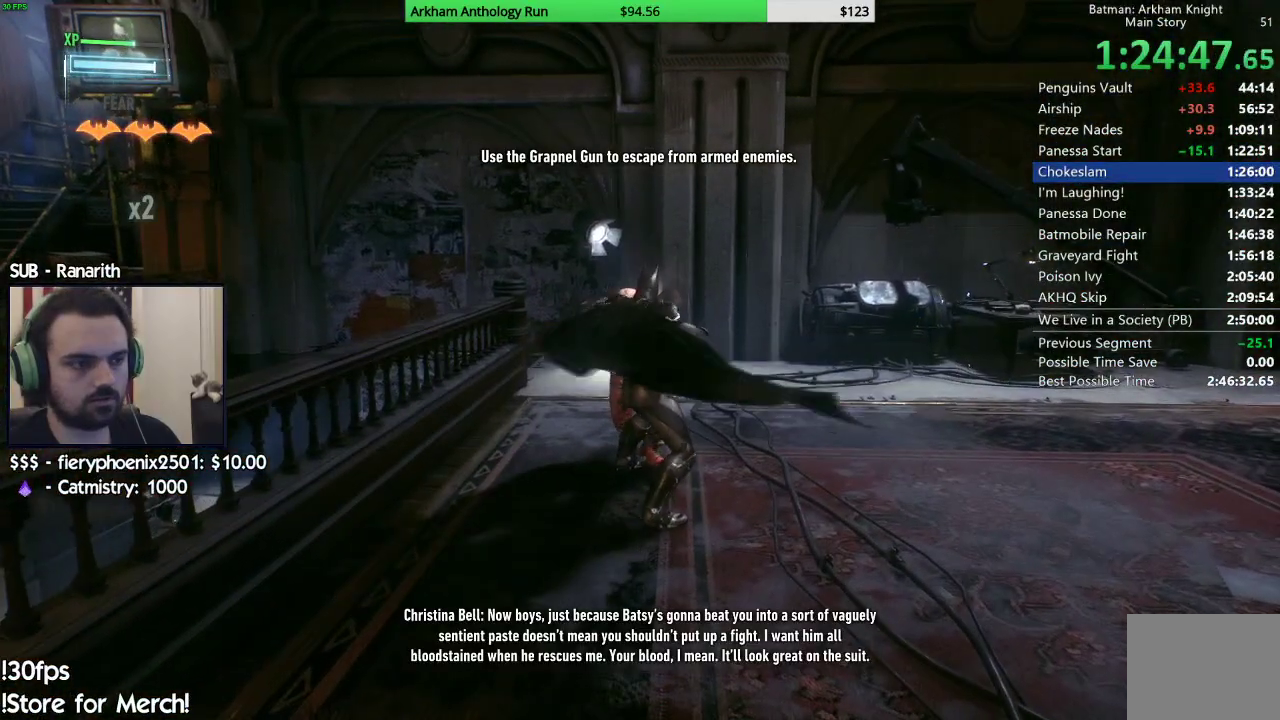
{"buttons": ["R2"], "left_stick": "center", "right_stick": "center", "events": [[50, "right_stick", "down-right"], [167, "R2", "down"], [167, "left_stick", "center"], [383, "right_stick", "center"]]}
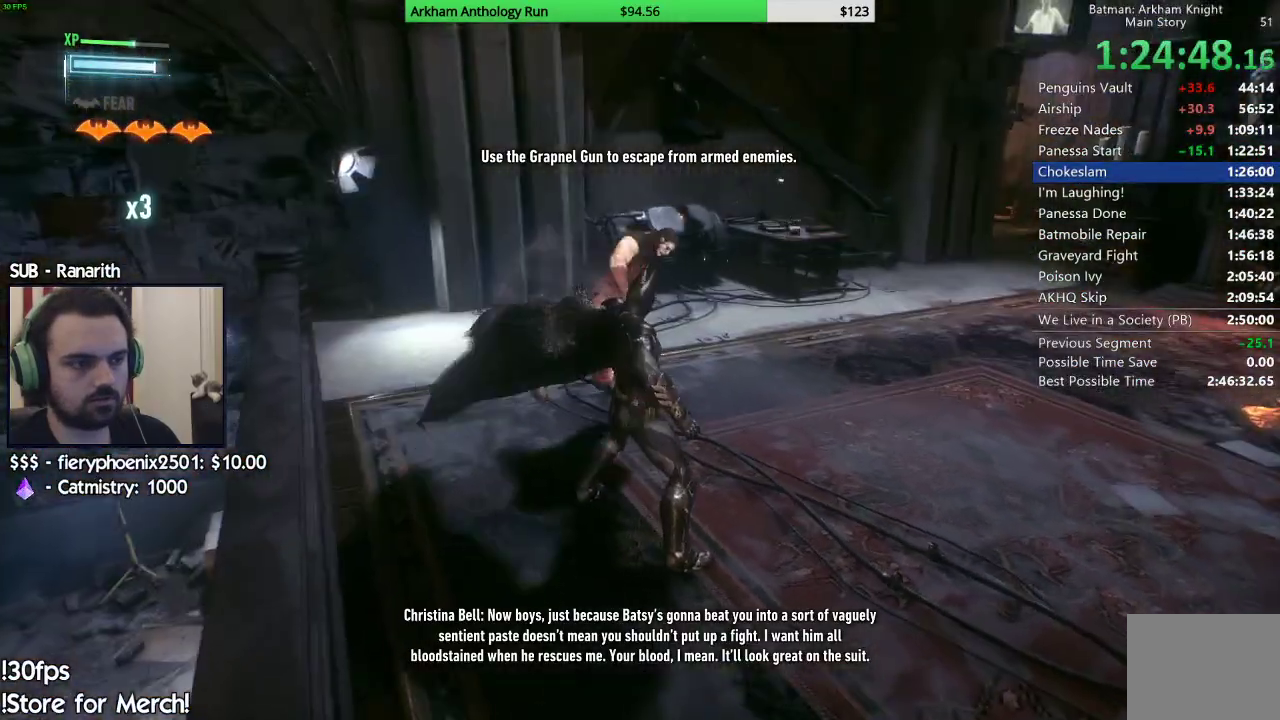
{"buttons": ["R2"], "left_stick": "up-left", "right_stick": "down", "events": [[33, "right_stick", "down-right"], [150, "left_stick", "left"], [183, "right_stick", "right"], [200, "left_stick", "up-left"], [367, "right_stick", "center"], [467, "right_stick", "down"]]}
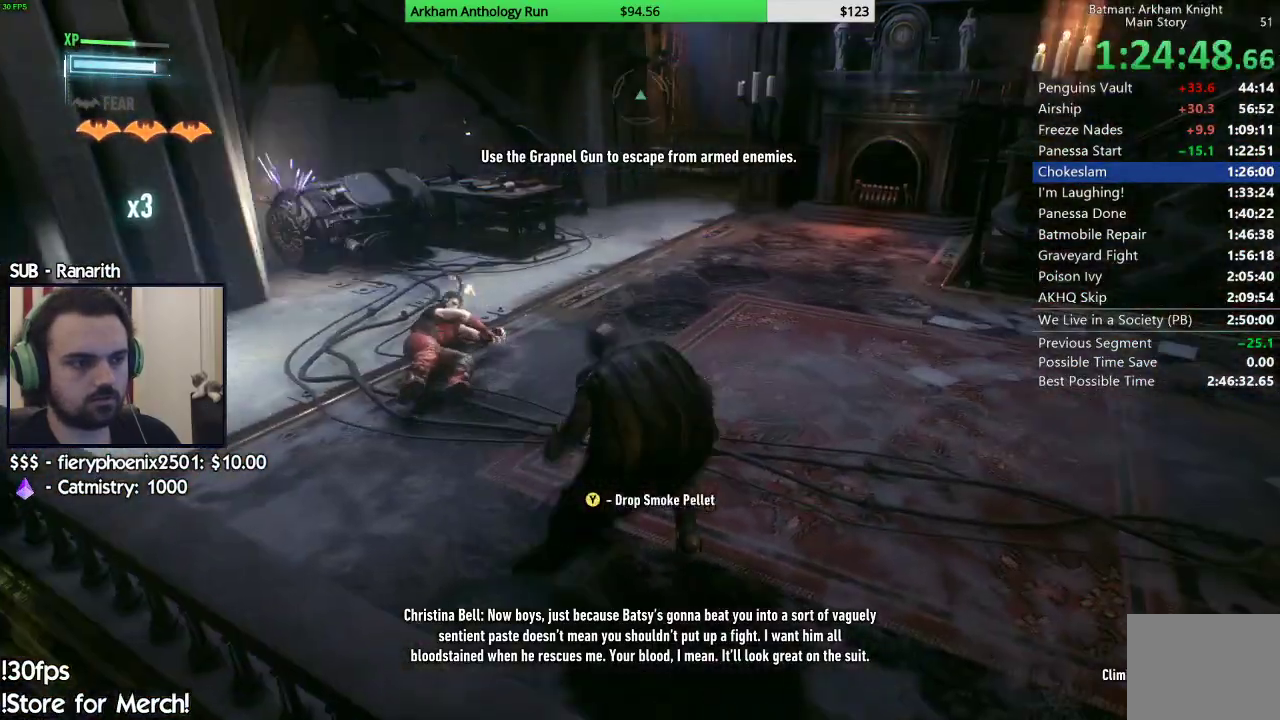
{"buttons": ["X", "L2", "R2"], "left_stick": "up-left", "right_stick": "center", "events": [[183, "right_stick", "left"], [300, "right_stick", "center"], [383, "L2", "down"], [483, "X", "down"]]}
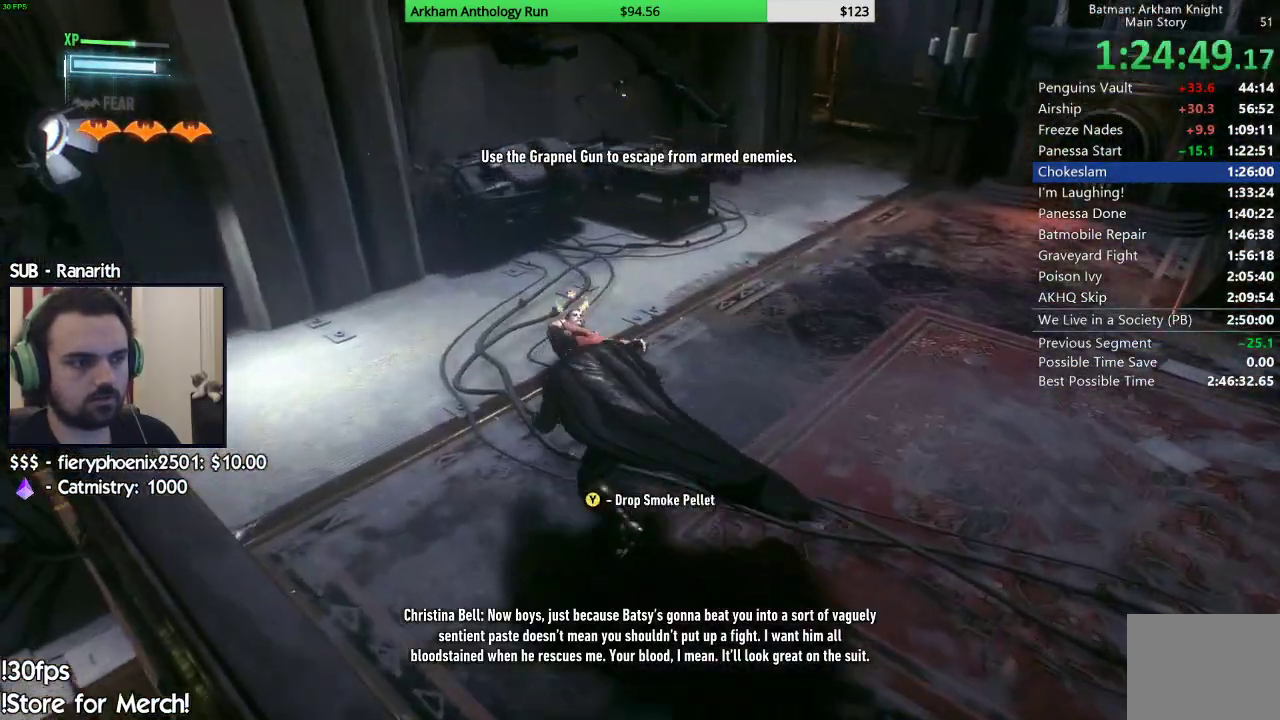
{"buttons": ["L2", "R2"], "left_stick": "left", "right_stick": "up-right", "events": [[33, "L2", "up"], [33, "X", "up"], [117, "Y", "down"], [200, "L2", "down"], [217, "Y", "up"], [383, "right_stick", "right"], [400, "left_stick", "left"], [450, "right_stick", "up-right"]]}
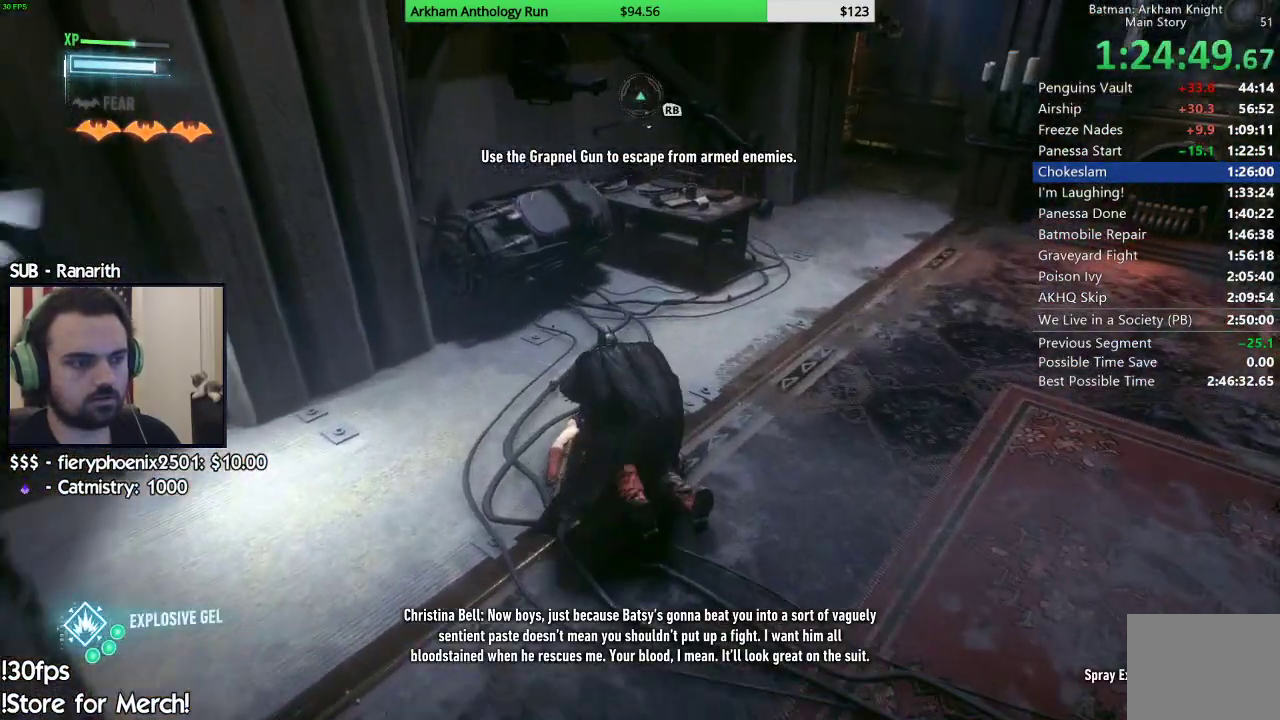
{"buttons": ["L2", "R2"], "left_stick": "up-left", "right_stick": "up-right", "events": [[183, "left_stick", "up-left"]]}
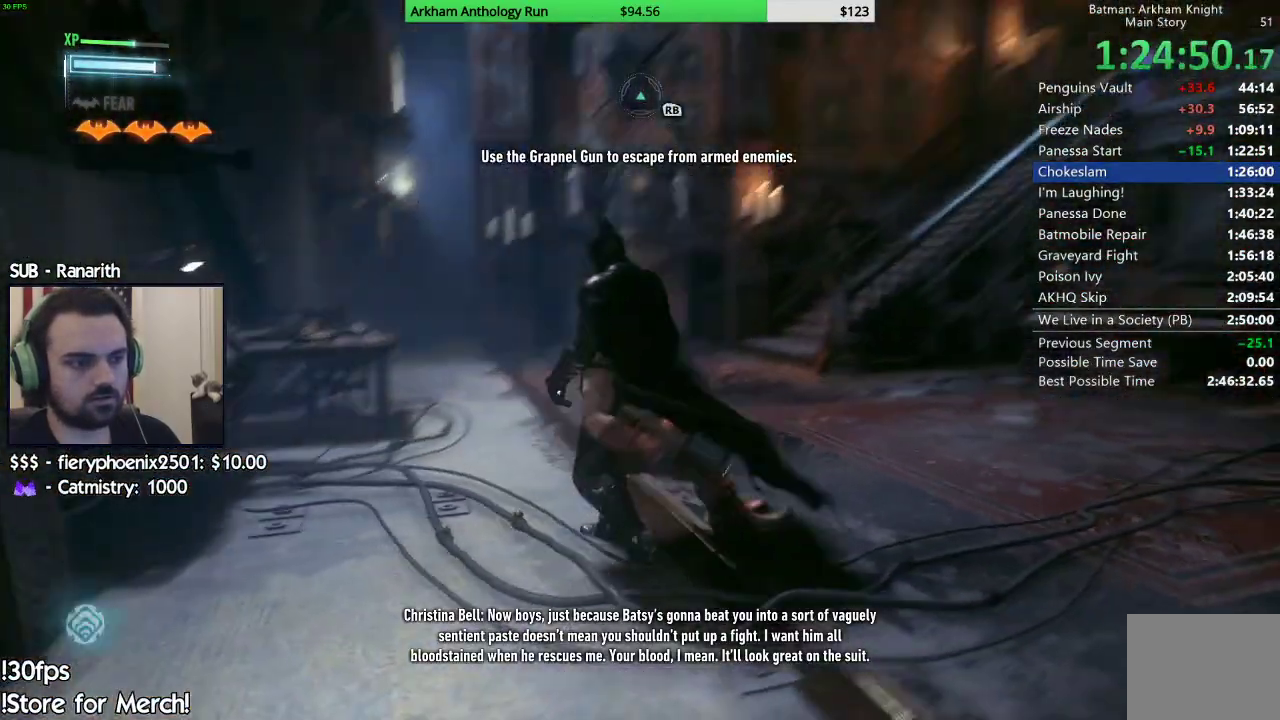
{"buttons": ["R2"], "left_stick": "up-left", "right_stick": "down-right", "events": [[33, "L2", "up"], [33, "right_stick", "right"], [150, "right_stick", "center"], [250, "R2", "up"], [383, "right_stick", "down-right"], [483, "R2", "down"]]}
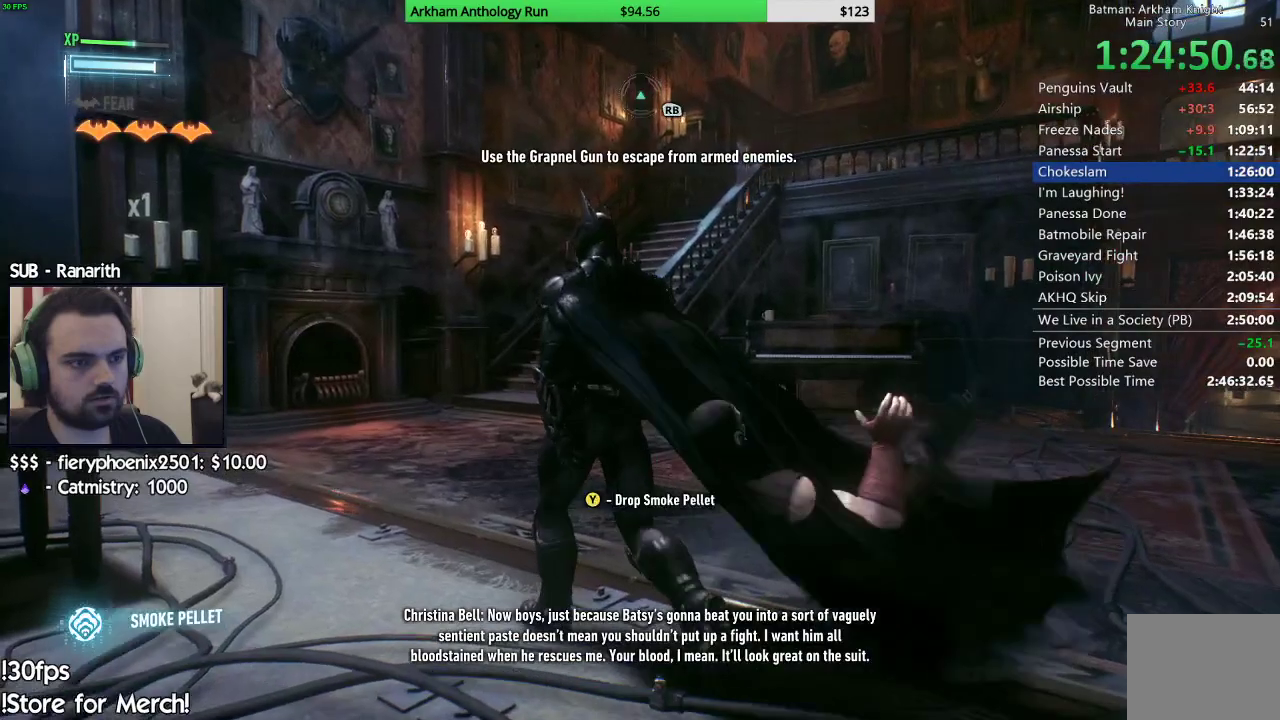
{"buttons": ["R2"], "left_stick": "center", "right_stick": "down-right", "events": [[17, "right_stick", "right"], [33, "left_stick", "center"], [200, "DPAD_UP", "down"], [267, "right_stick", "down-right"], [333, "DPAD_UP", "up"]]}
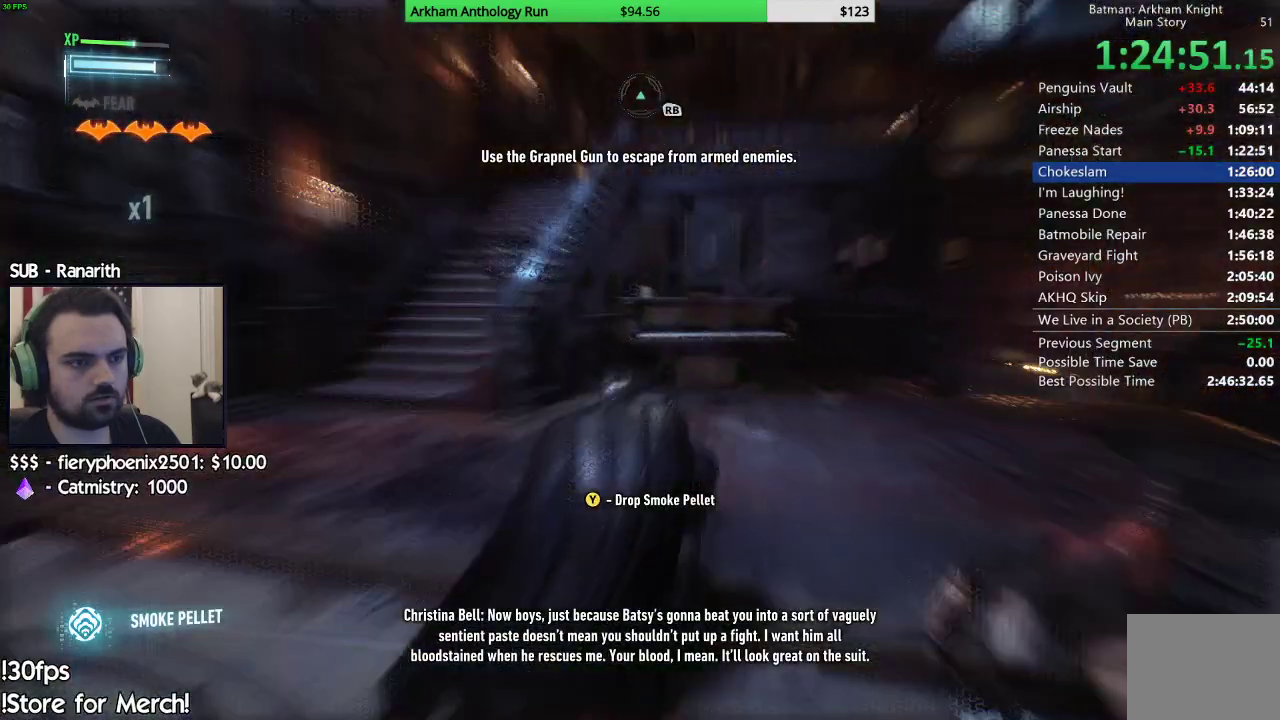
{"buttons": ["R2"], "left_stick": "up-left", "right_stick": "down-right", "events": [[117, "left_stick", "up-left"], [133, "right_stick", "center"], [367, "right_stick", "down-right"]]}
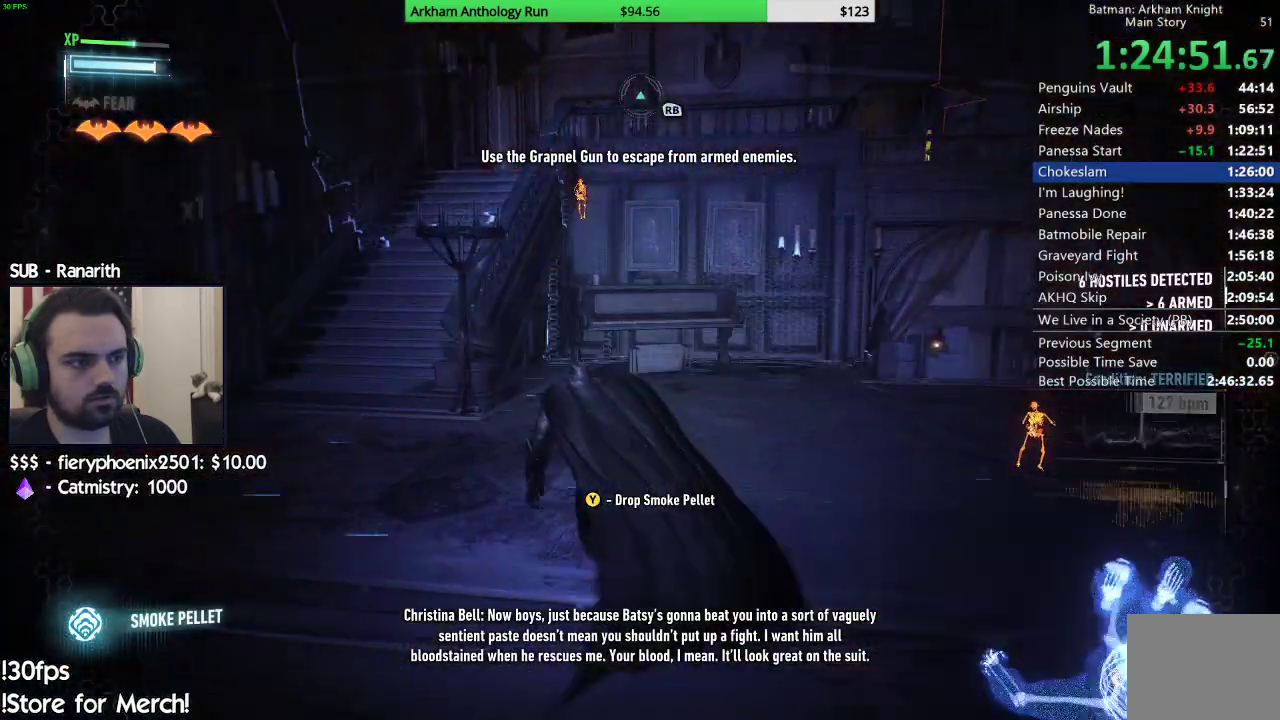
{"buttons": ["A"], "left_stick": "up-left", "right_stick": "center", "events": [[50, "right_stick", "center"], [100, "R2", "up"], [150, "A", "down"]]}
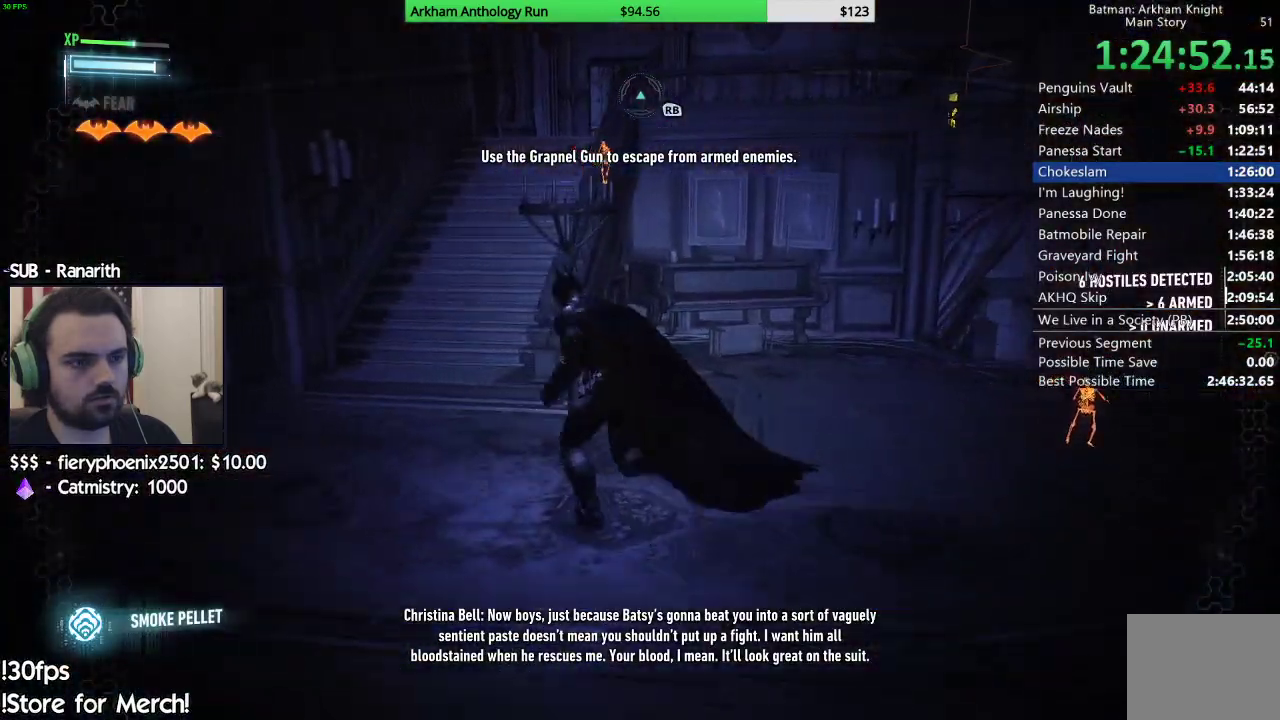
{"buttons": ["A"], "left_stick": "up-right", "right_stick": "center", "events": [[383, "left_stick", "up"], [500, "left_stick", "up-right"]]}
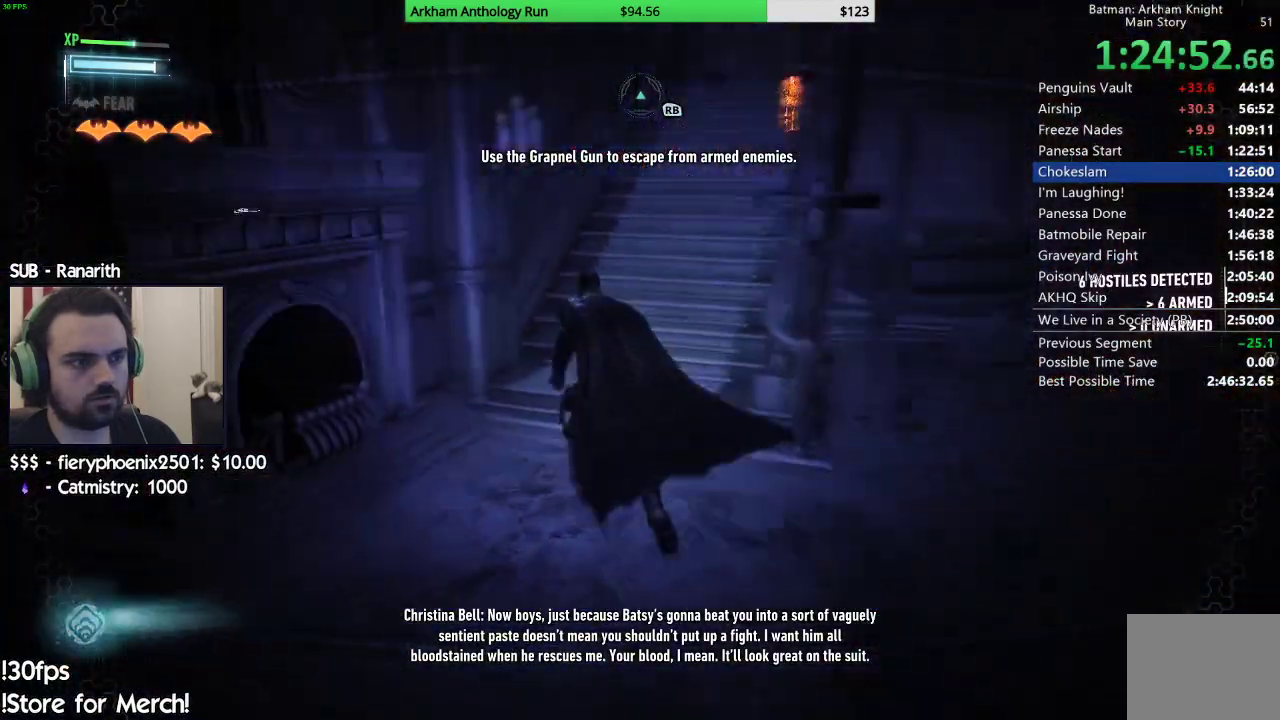
{"buttons": ["A"], "left_stick": "up-right", "right_stick": "center", "events": []}
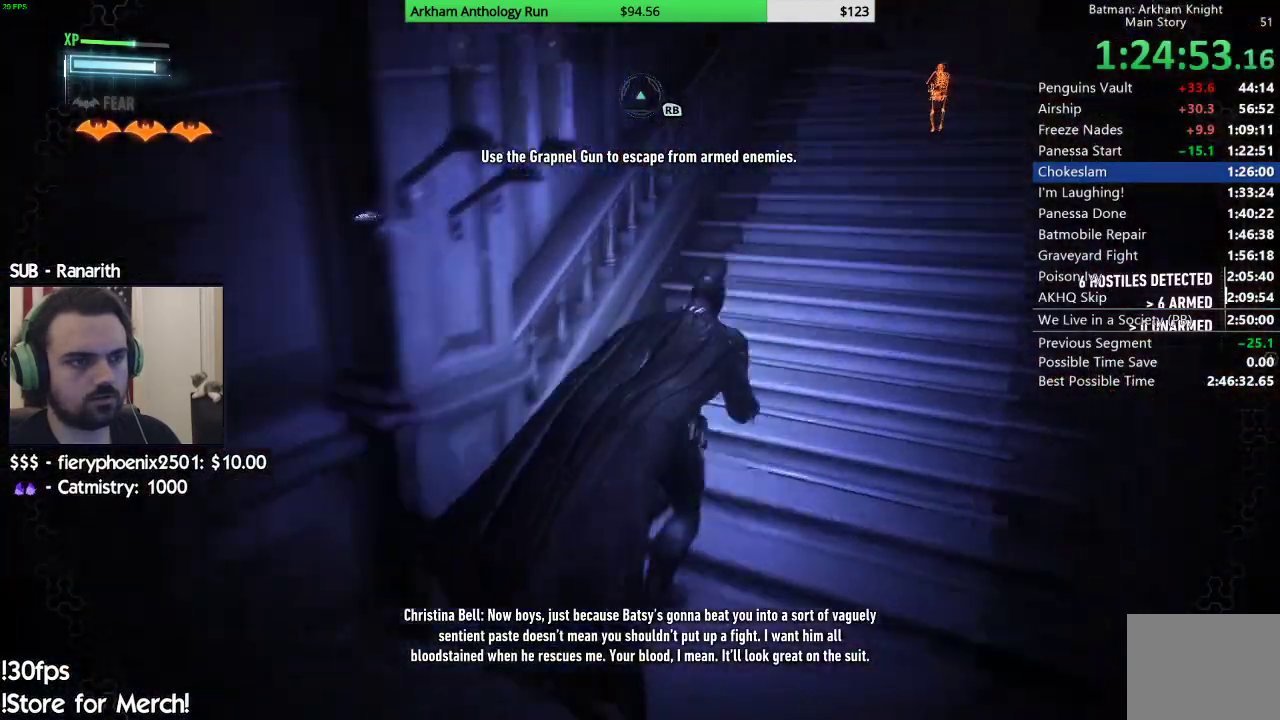
{"buttons": ["A"], "left_stick": "up", "right_stick": "center", "events": [[250, "left_stick", "up"]]}
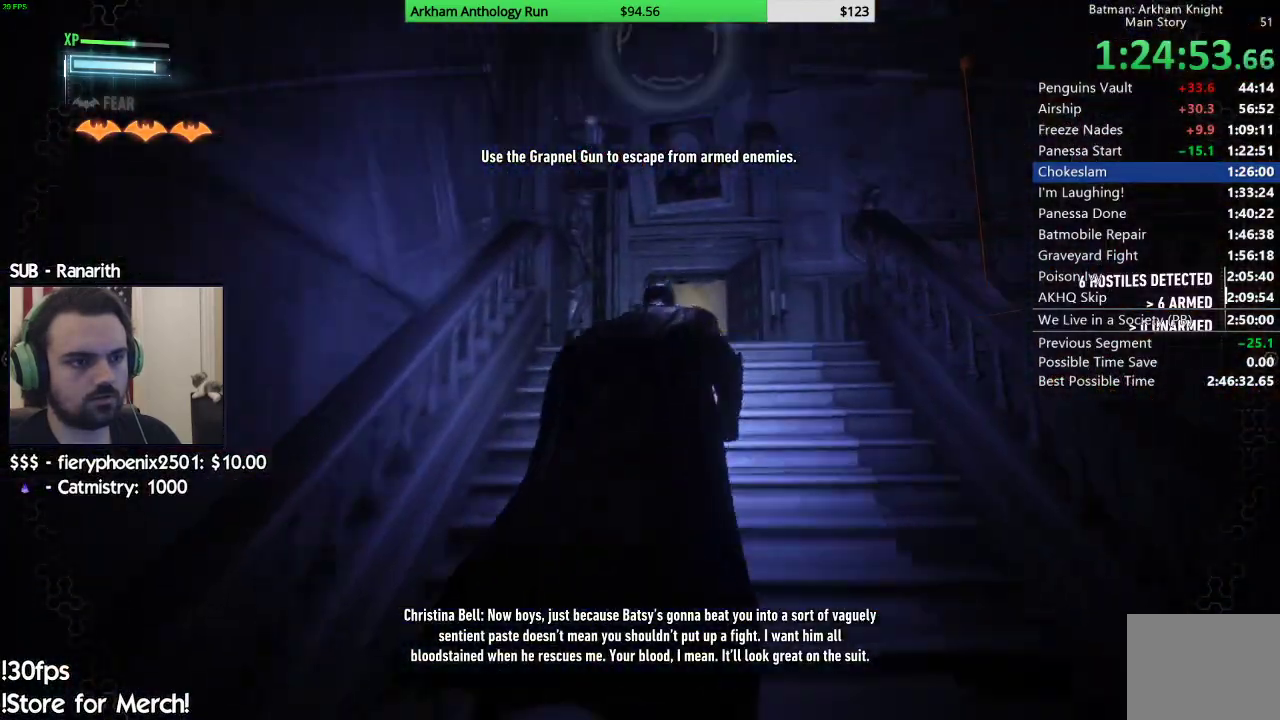
{"buttons": [], "left_stick": "up", "right_stick": "center", "events": [[500, "A", "up"]]}
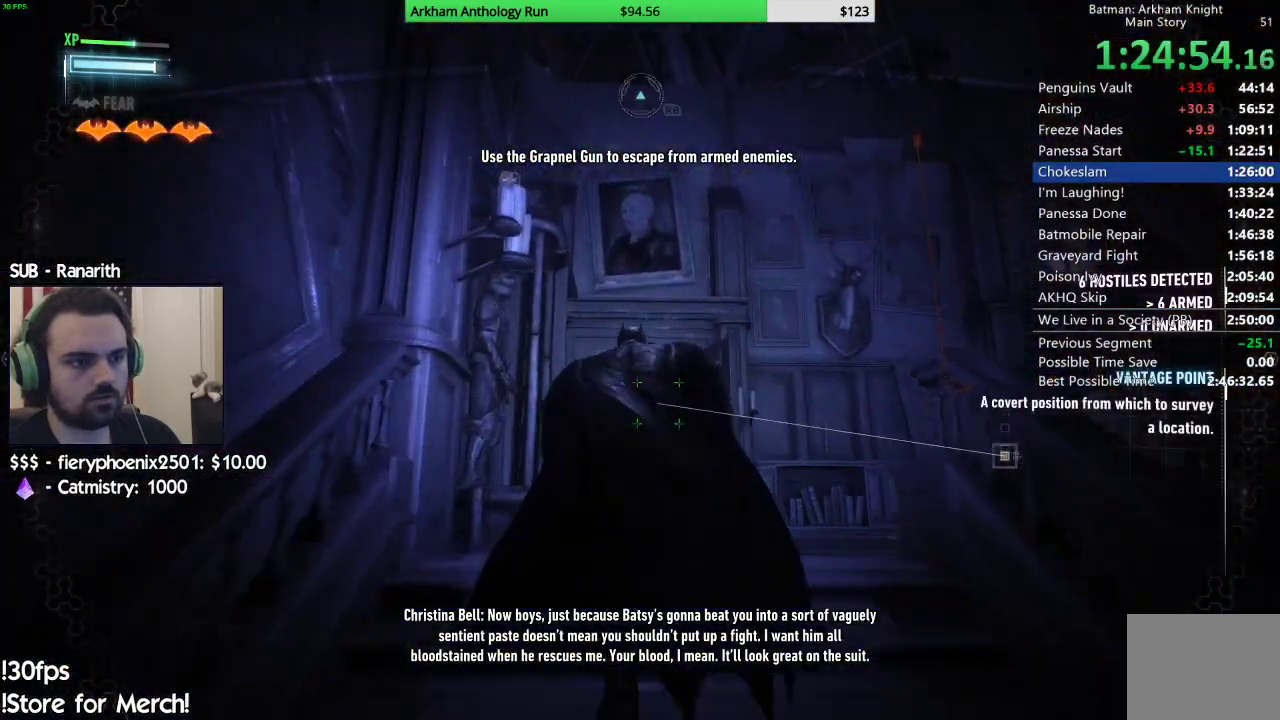
{"buttons": [], "left_stick": "up", "right_stick": "down", "events": [[67, "L2", "down"], [83, "Y", "down"], [217, "Y", "up"], [283, "L2", "up"], [367, "right_stick", "down"]]}